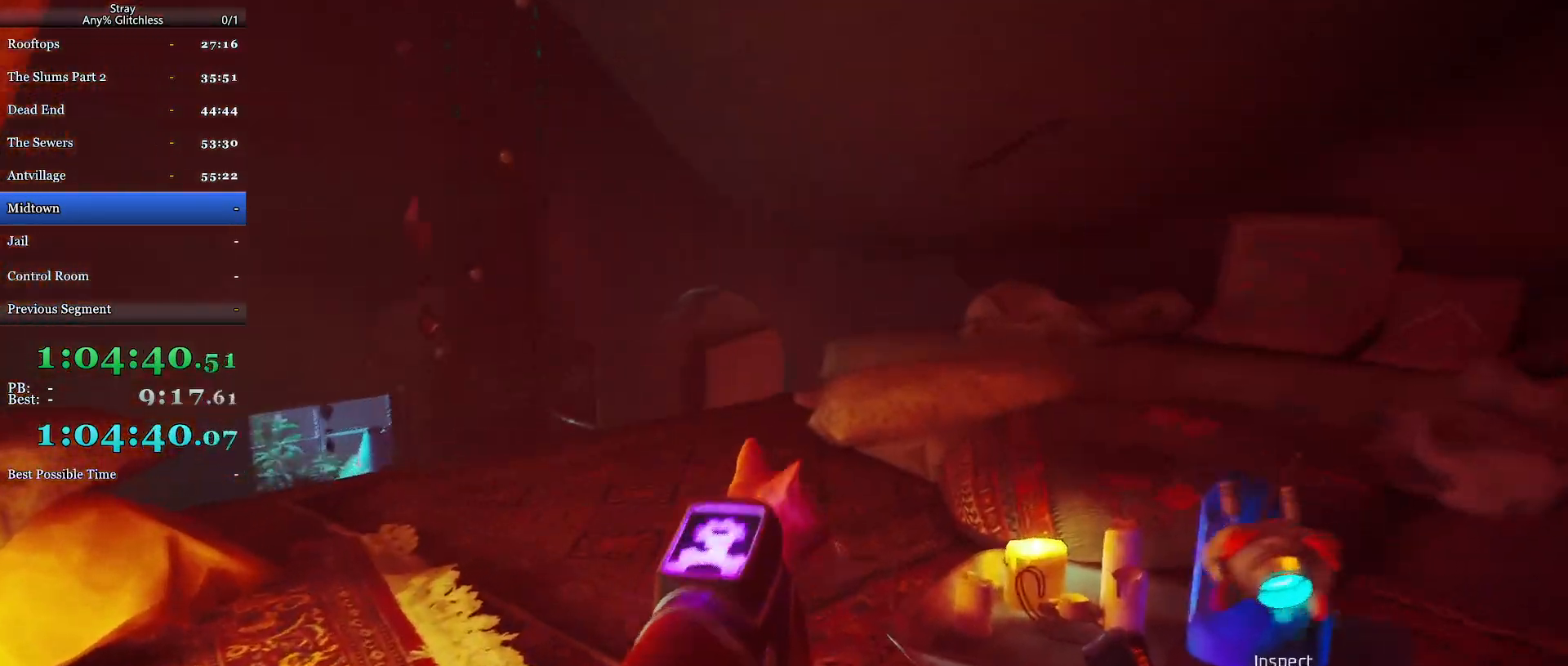
Gameplay with keyboard and mouse; each line is a JSON object with the keys and mouse buttons held at the frame after it. "events" lists presses ("down") and releases ("up") of "a", "c", "ctrl", "d", "e", "f", "q", "r", "s", "shift", "space", "tab", "w", "mouse_left", "mouse_wheel", "mouse_right", "mouse_mb4" and "mouse_mb5" between this image and that frame as [ms after this image, input, new state], when the widget could be followed in between. "mouse_left", "mouse_wheel", "mouse_right", "mouse_mb4", "mouse_mb5" = the "left", "wheel", "right", "mb4", "mb5" buttons of the "mouse" list. No other keys are recorded. "wheel" means that the mouse wheel is clicked or scrolled. Mouse movement is not recorded.
{"keys": ["shift", "space", "w"], "mouse": [], "events": [[67, "mouse_wheel", "up"], [234, "a", "down"], [500, "a", "up"], [500, "space", "down"]]}
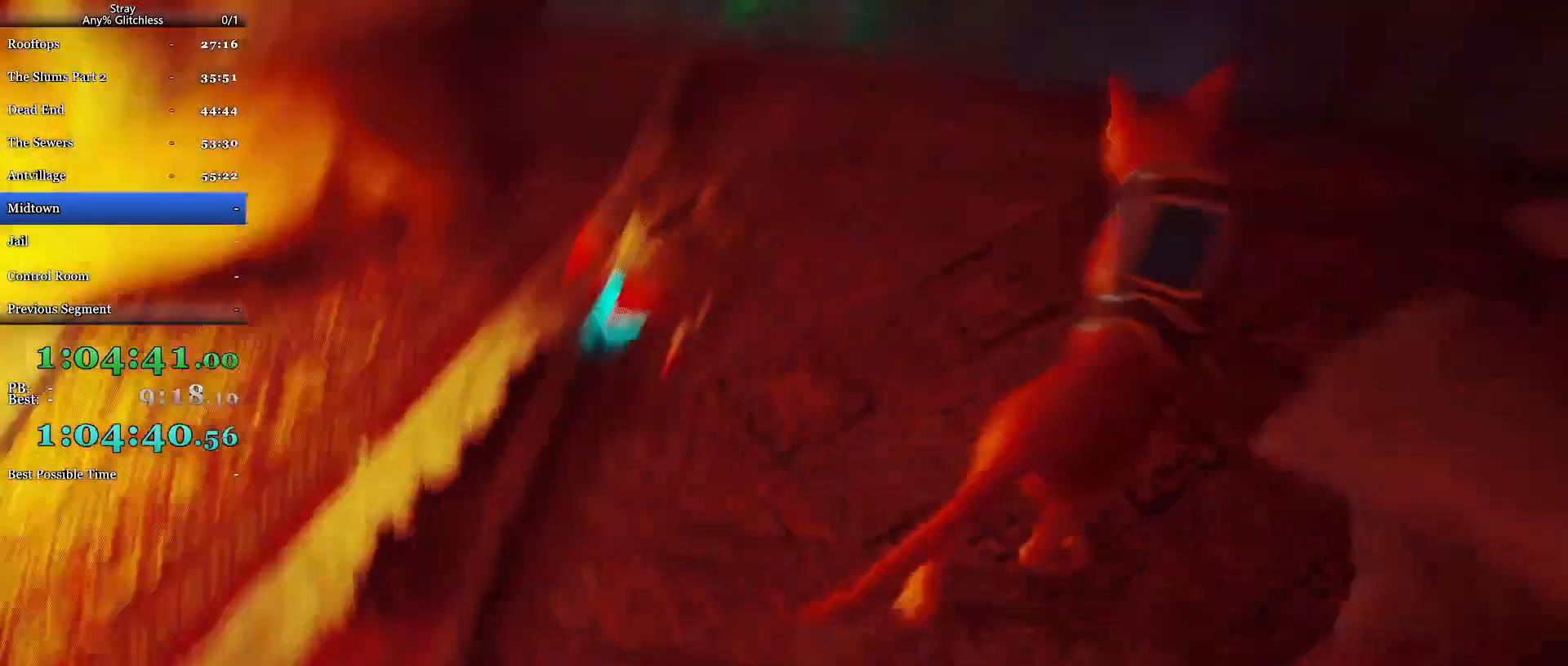
{"keys": ["d", "shift", "w"], "mouse": [], "events": [[67, "space", "up"], [167, "space", "down"], [267, "space", "up"], [367, "space", "down"], [467, "space", "up"], [500, "d", "down"]]}
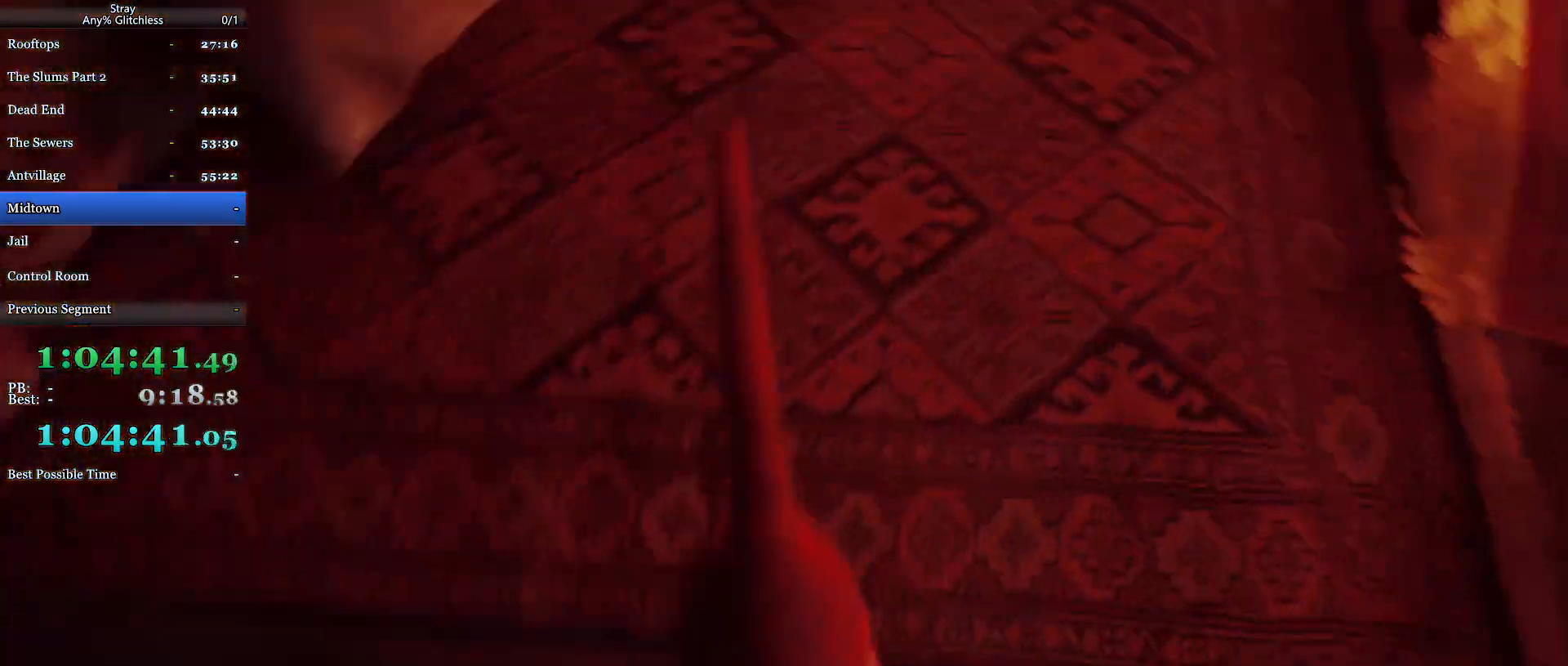
{"keys": ["shift"], "mouse": [], "events": [[67, "w", "up"], [200, "s", "down"], [267, "d", "up"], [500, "s", "up"]]}
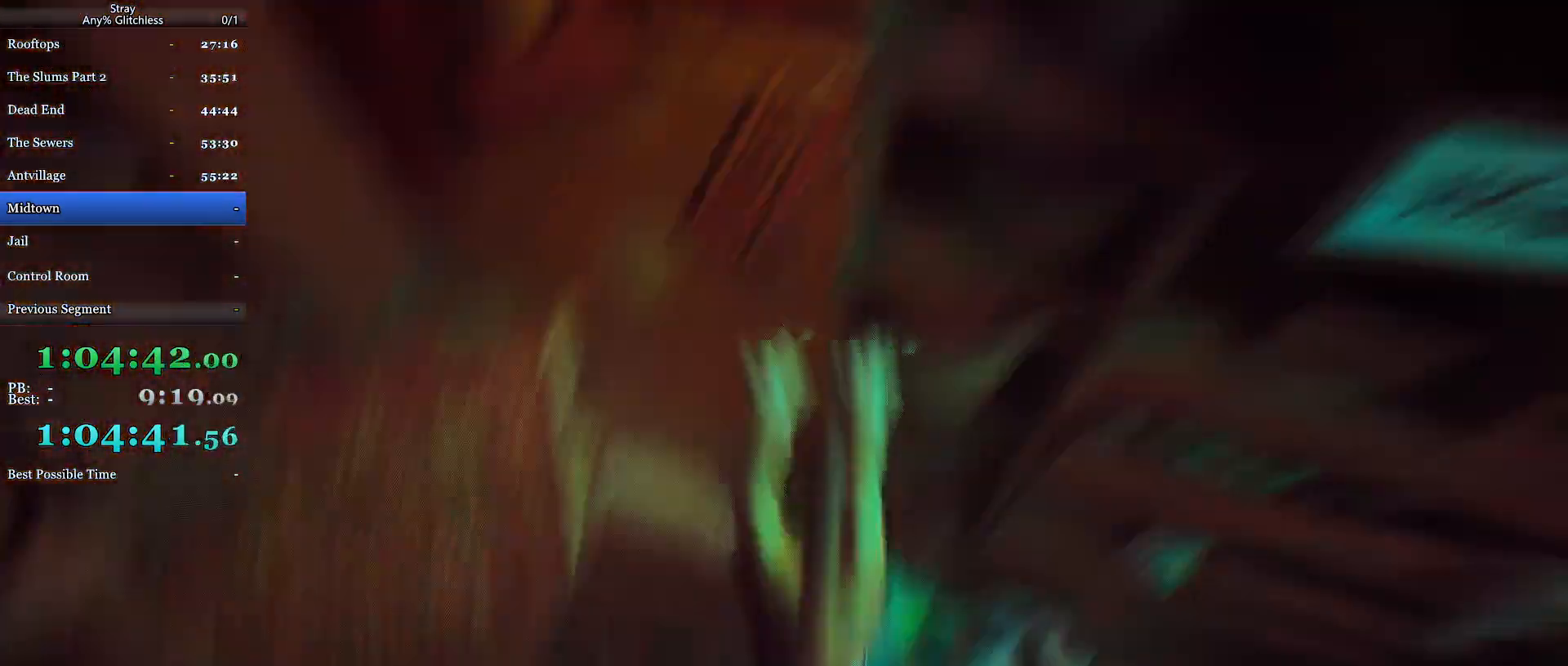
{"keys": ["shift", "w"], "mouse": [], "events": [[67, "shift", "up"], [334, "a", "down"], [334, "shift", "down"], [367, "w", "down"], [434, "a", "up"]]}
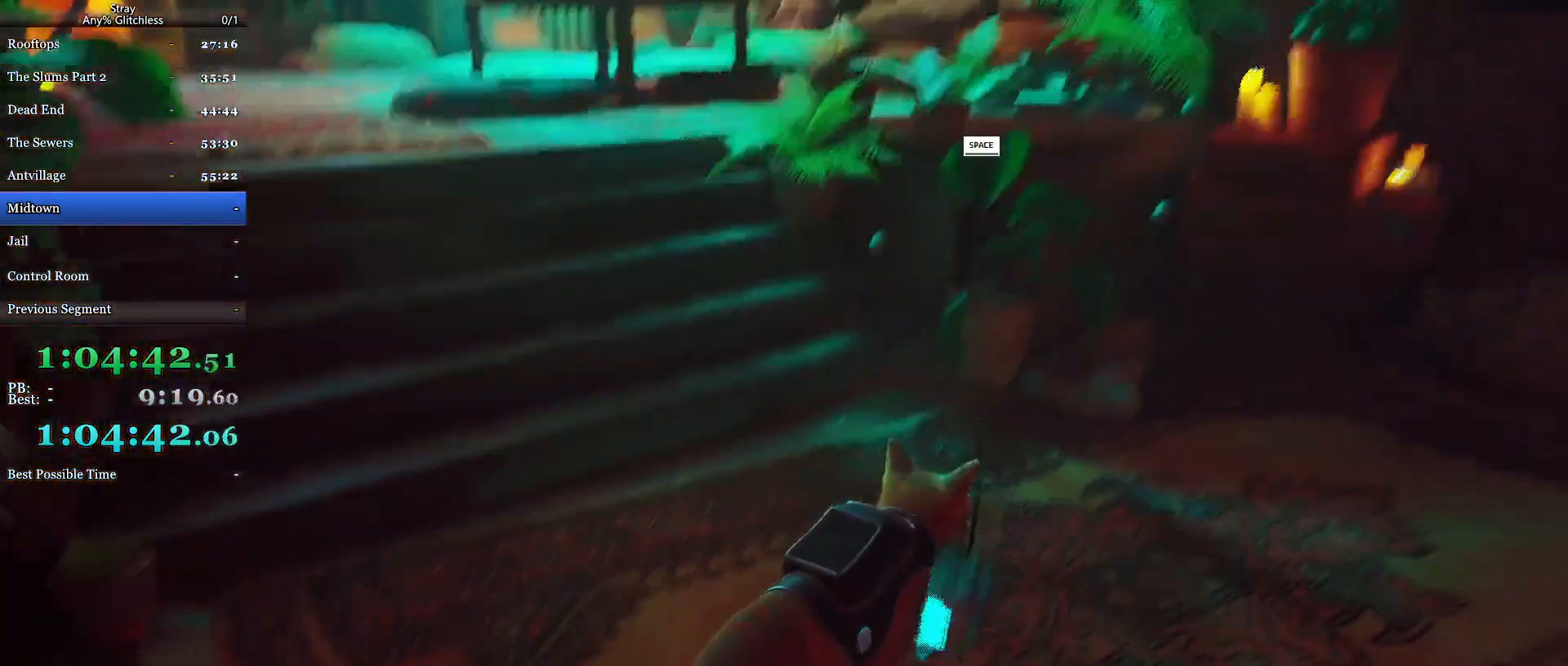
{"keys": ["shift"], "mouse": [], "events": [[234, "a", "down"], [467, "a", "up"], [467, "w", "up"]]}
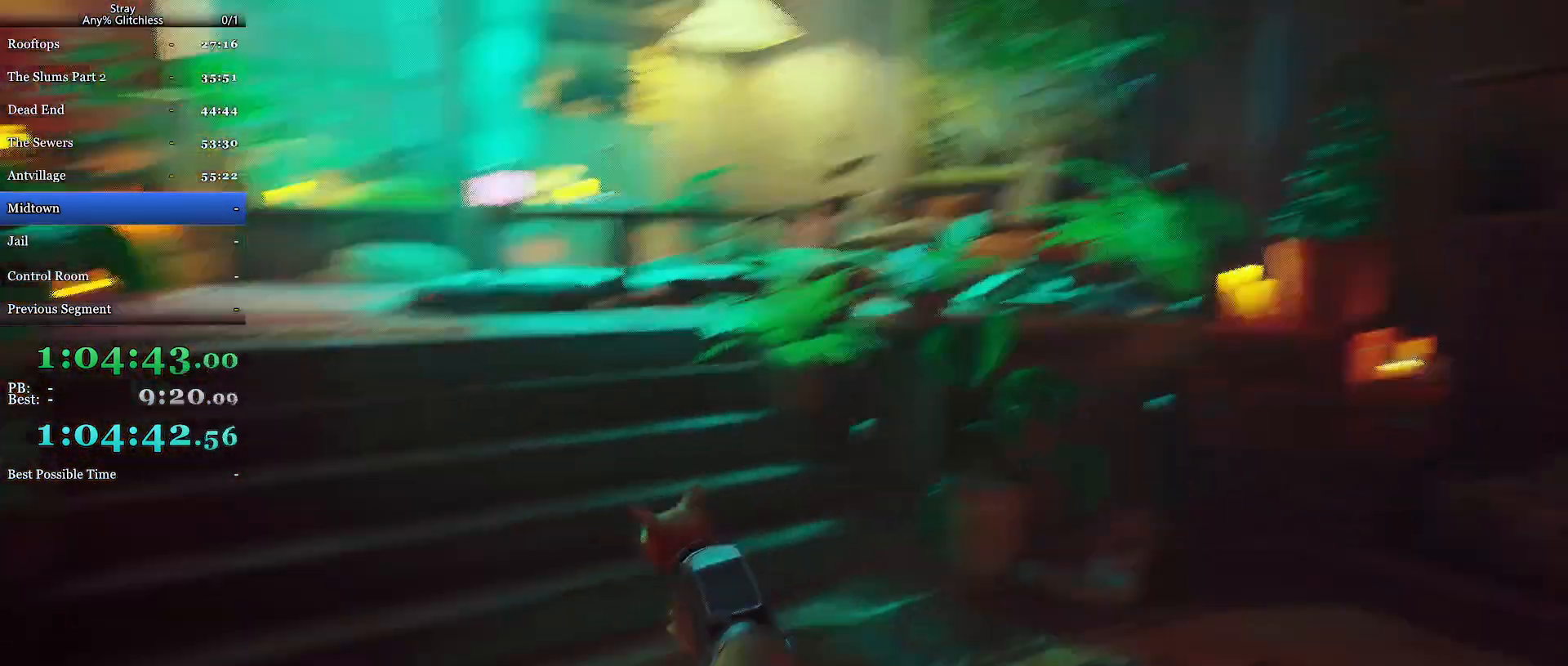
{"keys": ["d", "shift", "w"], "mouse": [], "events": [[34, "d", "down"], [34, "shift", "up"], [167, "w", "down"], [200, "shift", "down"]]}
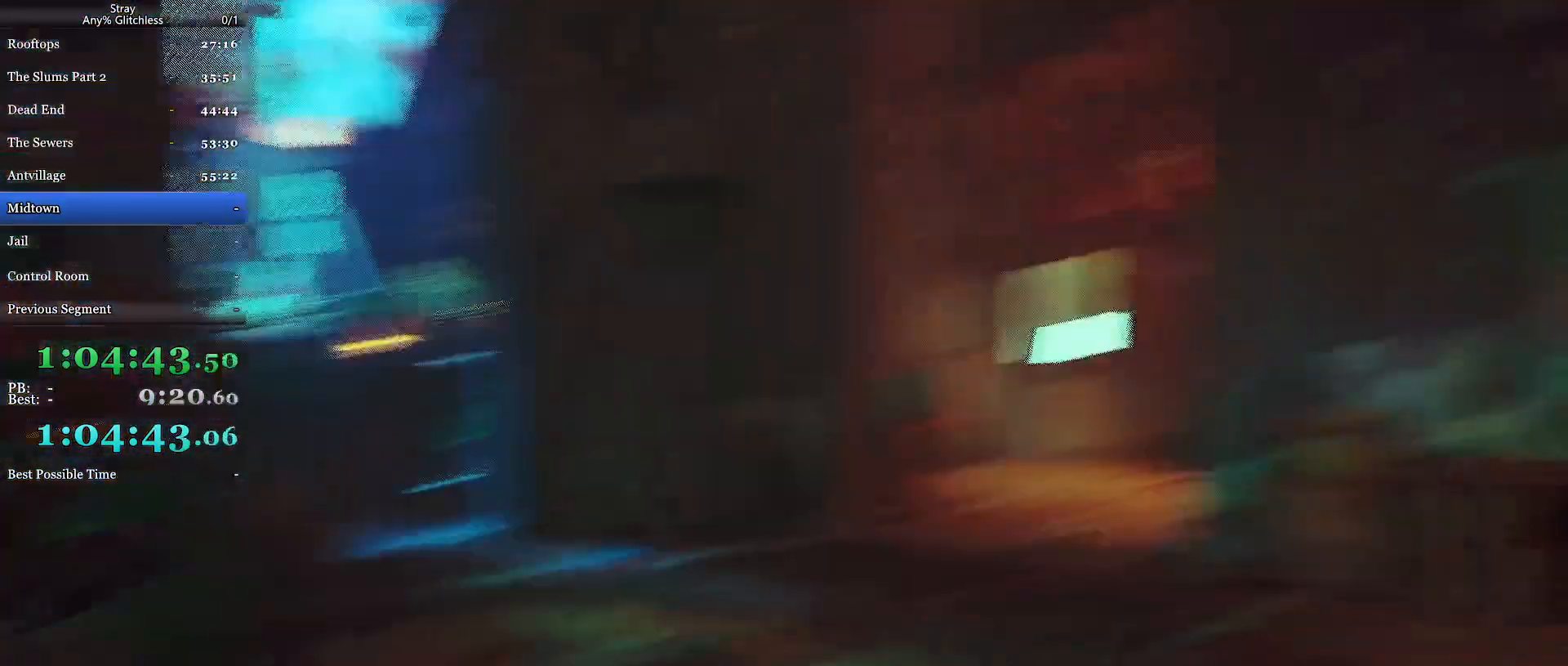
{"keys": ["a", "shift", "w"], "mouse": [], "events": [[67, "d", "up"], [167, "a", "down"]]}
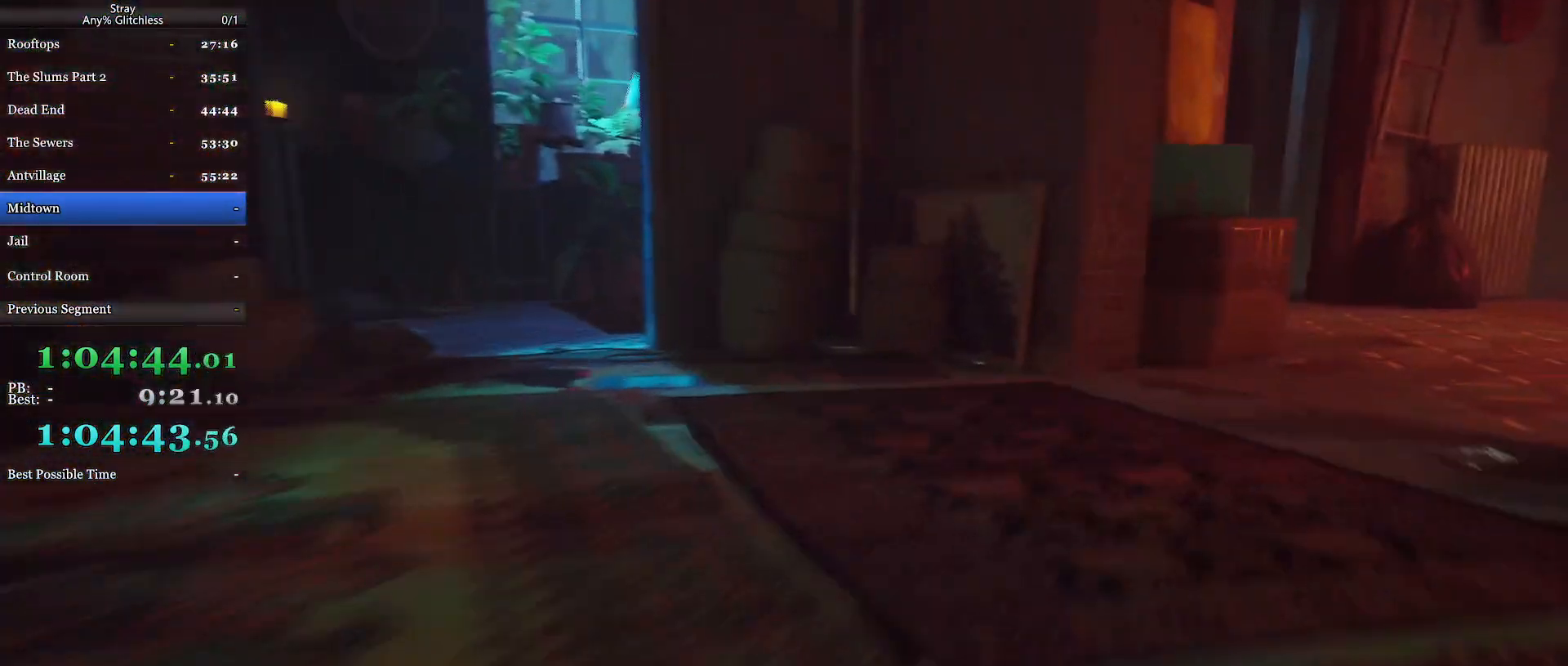
{"keys": ["shift", "w"], "mouse": [], "events": [[400, "a", "up"]]}
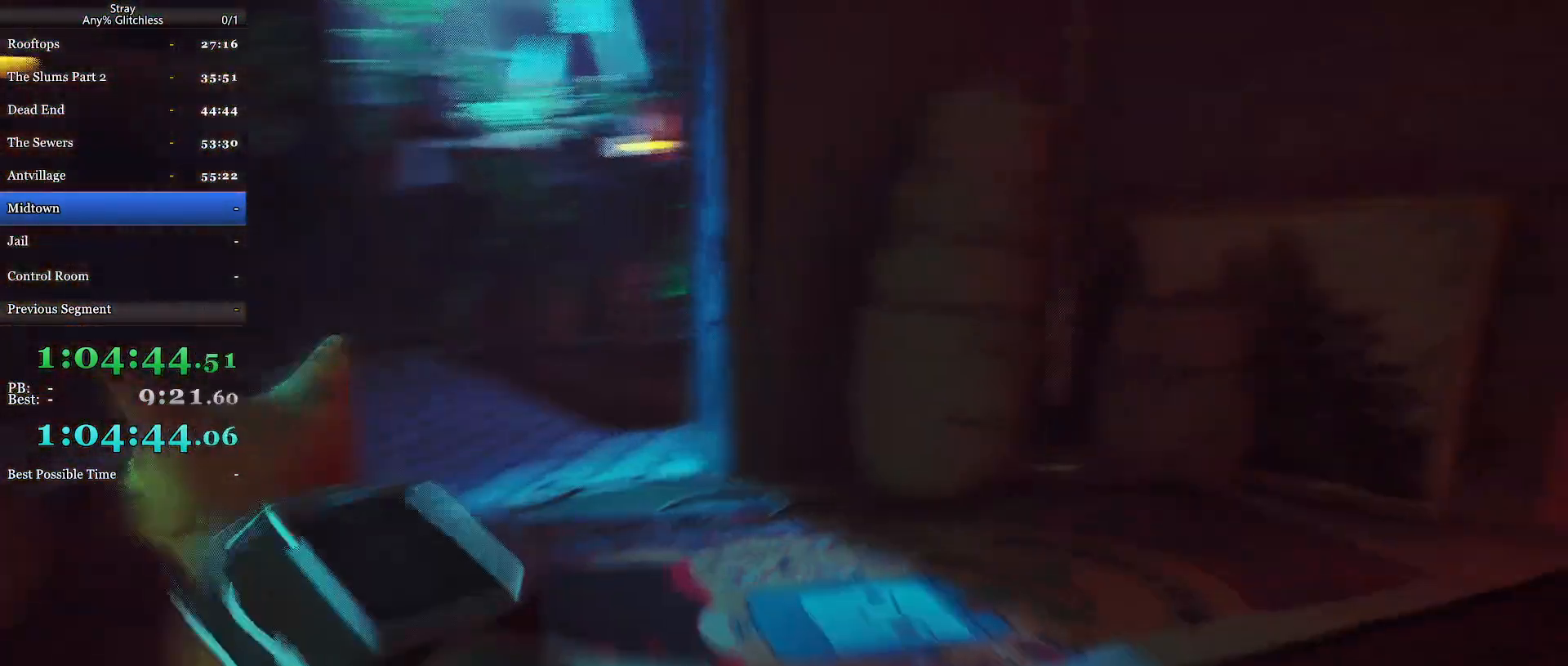
{"keys": ["e"], "mouse": [], "events": [[334, "shift", "up"], [400, "e", "down"], [434, "w", "up"]]}
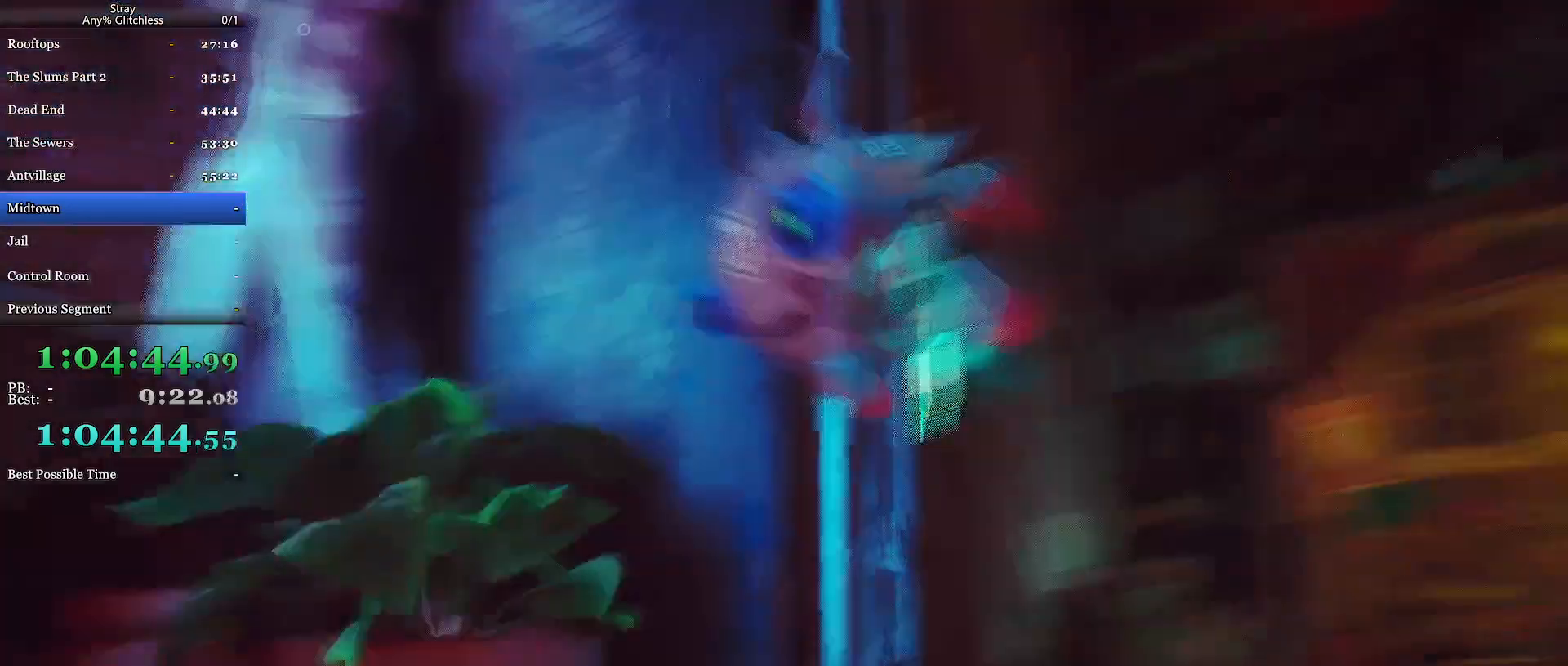
{"keys": [], "mouse": [], "events": [[34, "e", "up"], [134, "e", "down"], [200, "e", "up"]]}
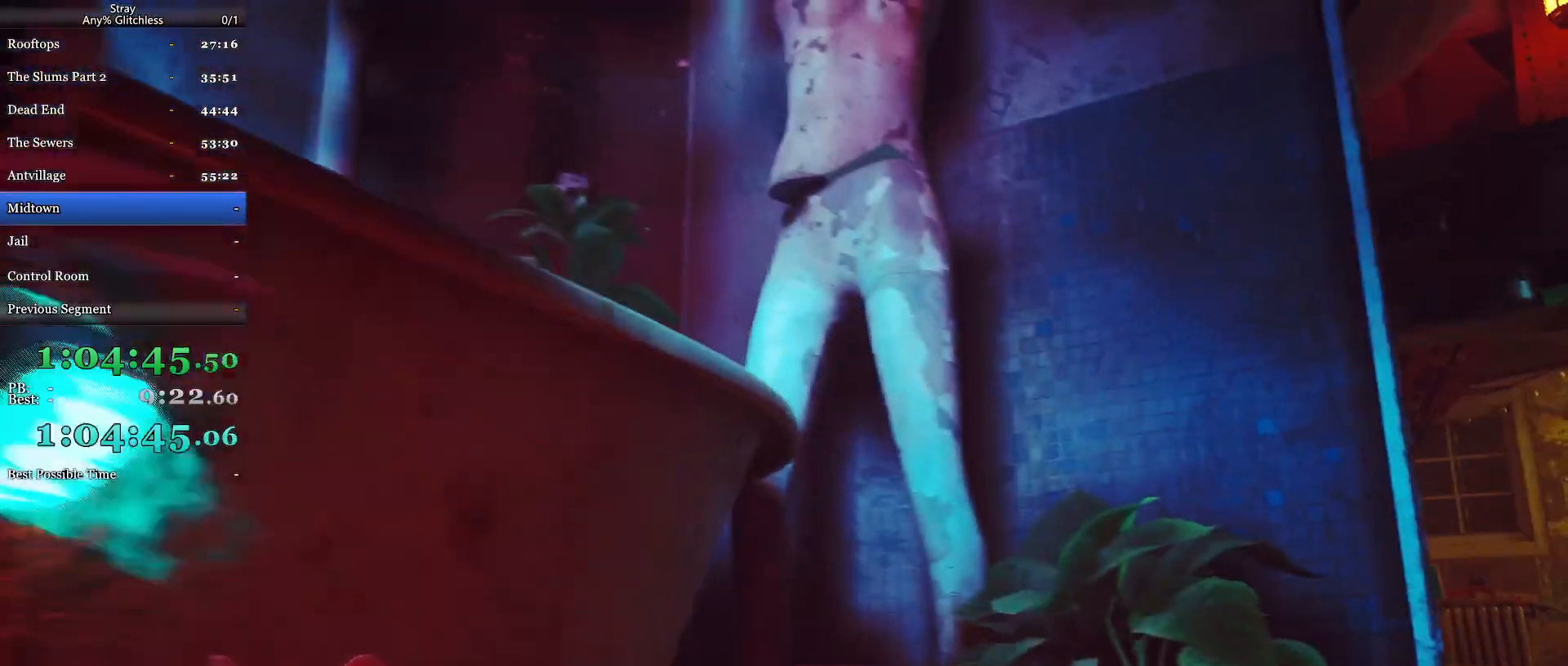
{"keys": [], "mouse": [], "events": []}
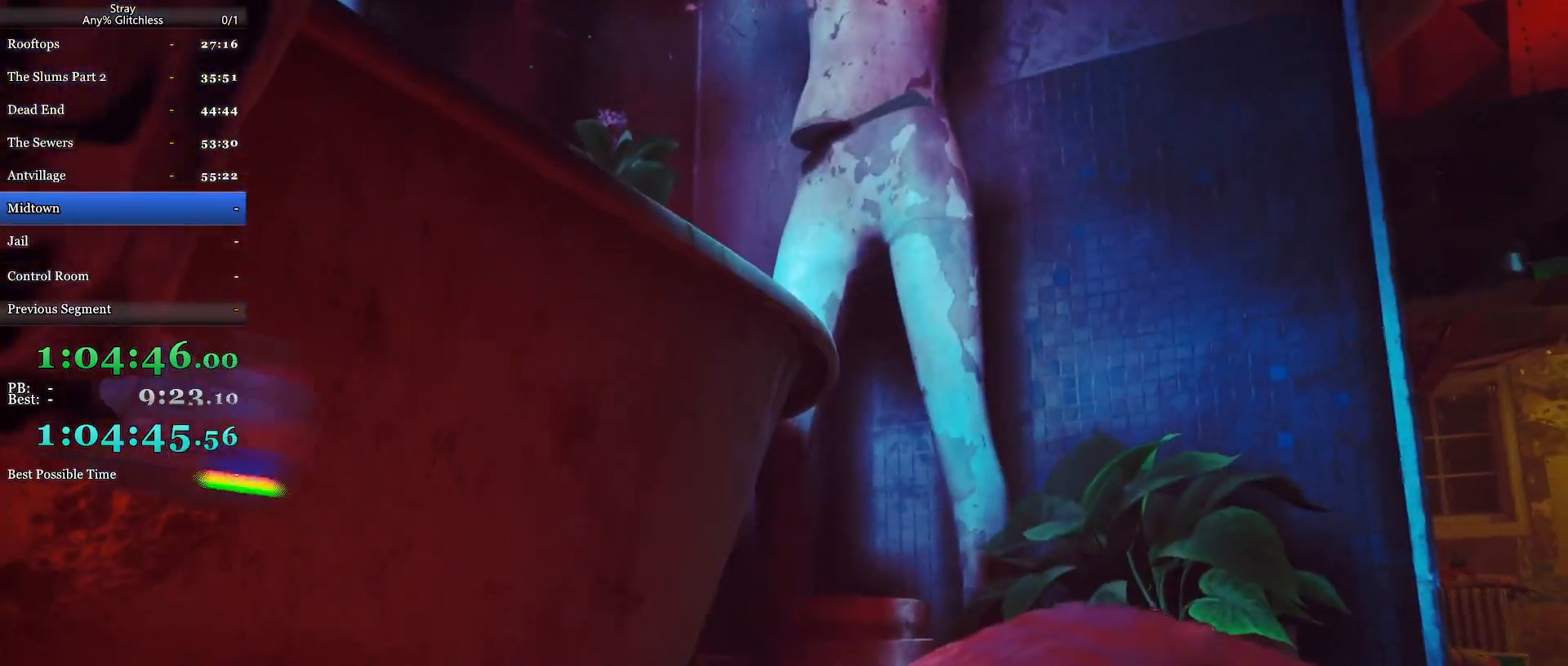
{"keys": [], "mouse": ["wheel"], "events": [[300, "mouse_wheel", "down"]]}
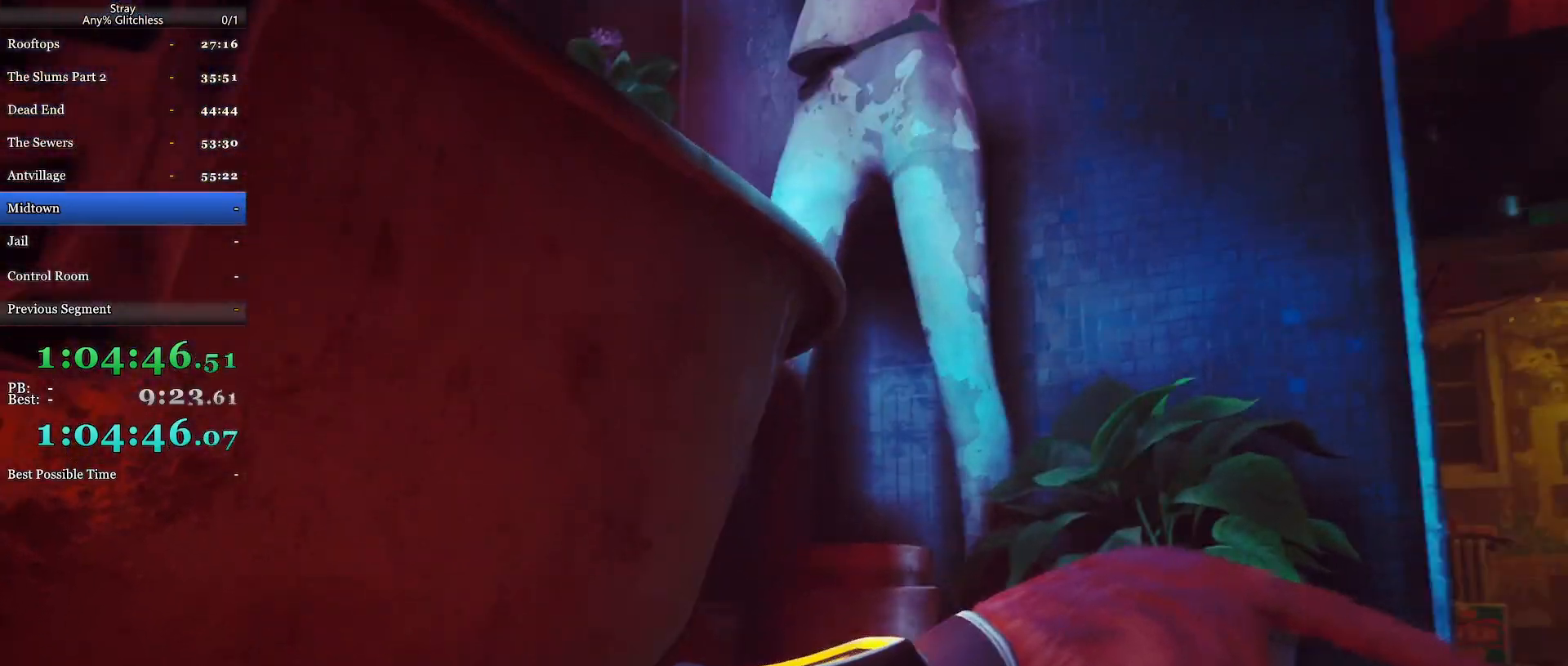
{"keys": [], "mouse": [], "events": [[300, "mouse_wheel", "up"]]}
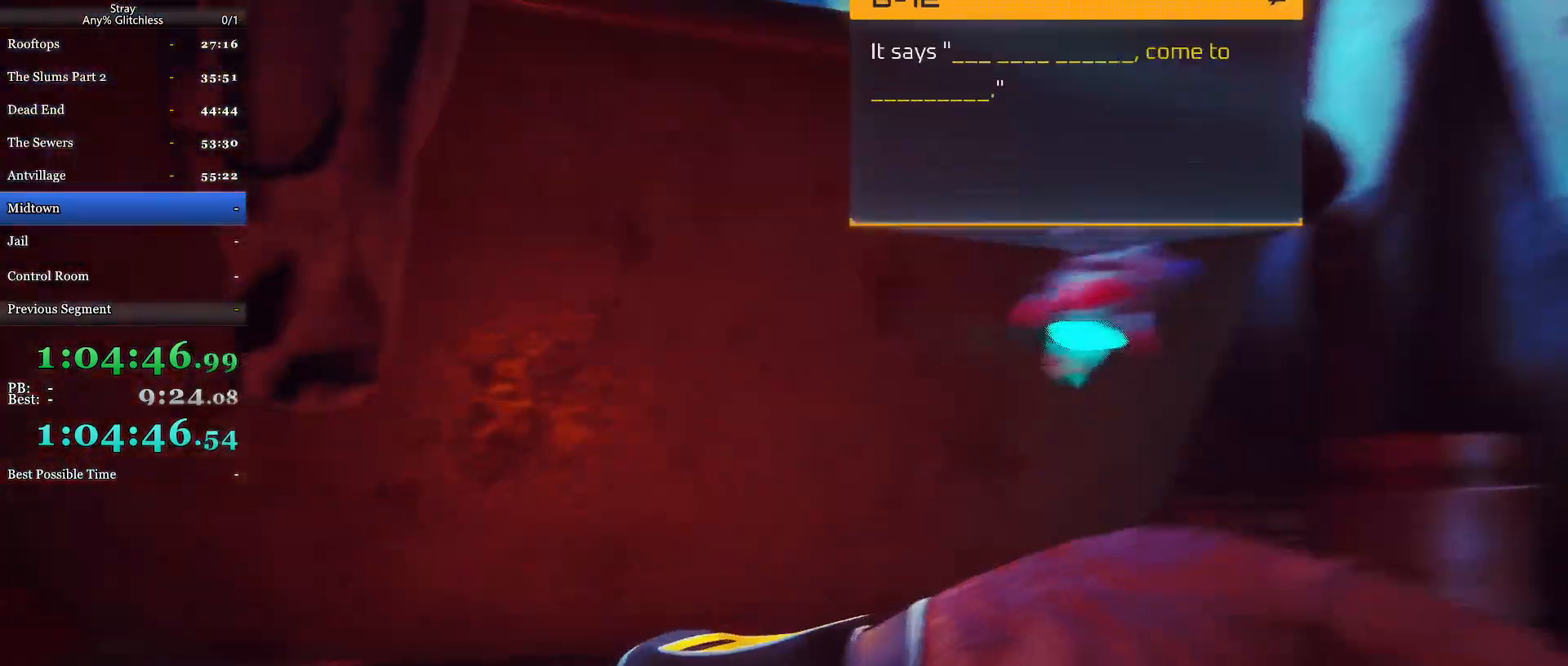
{"keys": ["d", "shift"], "mouse": [], "events": [[34, "mouse_wheel", "down"], [167, "d", "down"], [167, "s", "down"], [200, "shift", "down"], [400, "s", "up"], [434, "mouse_wheel", "up"]]}
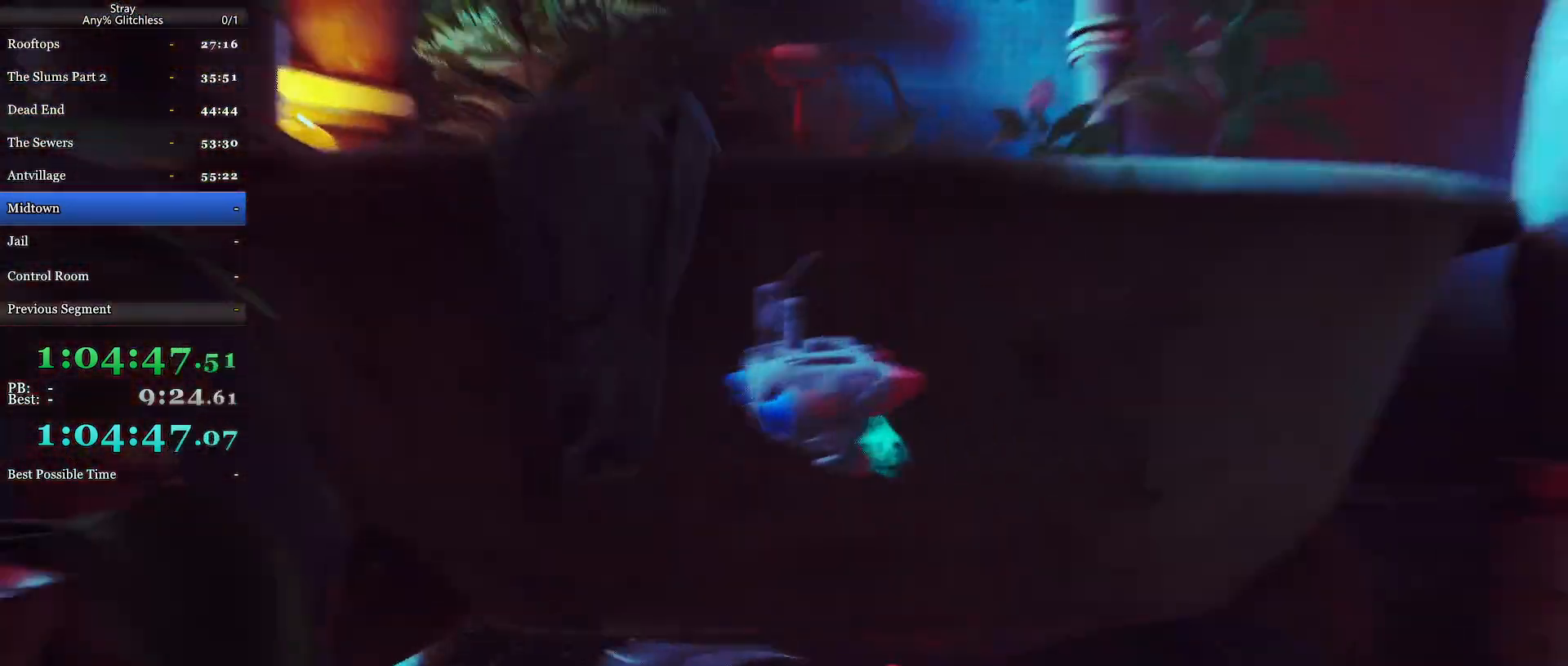
{"keys": ["d", "shift", "w"], "mouse": [], "events": [[267, "w", "down"]]}
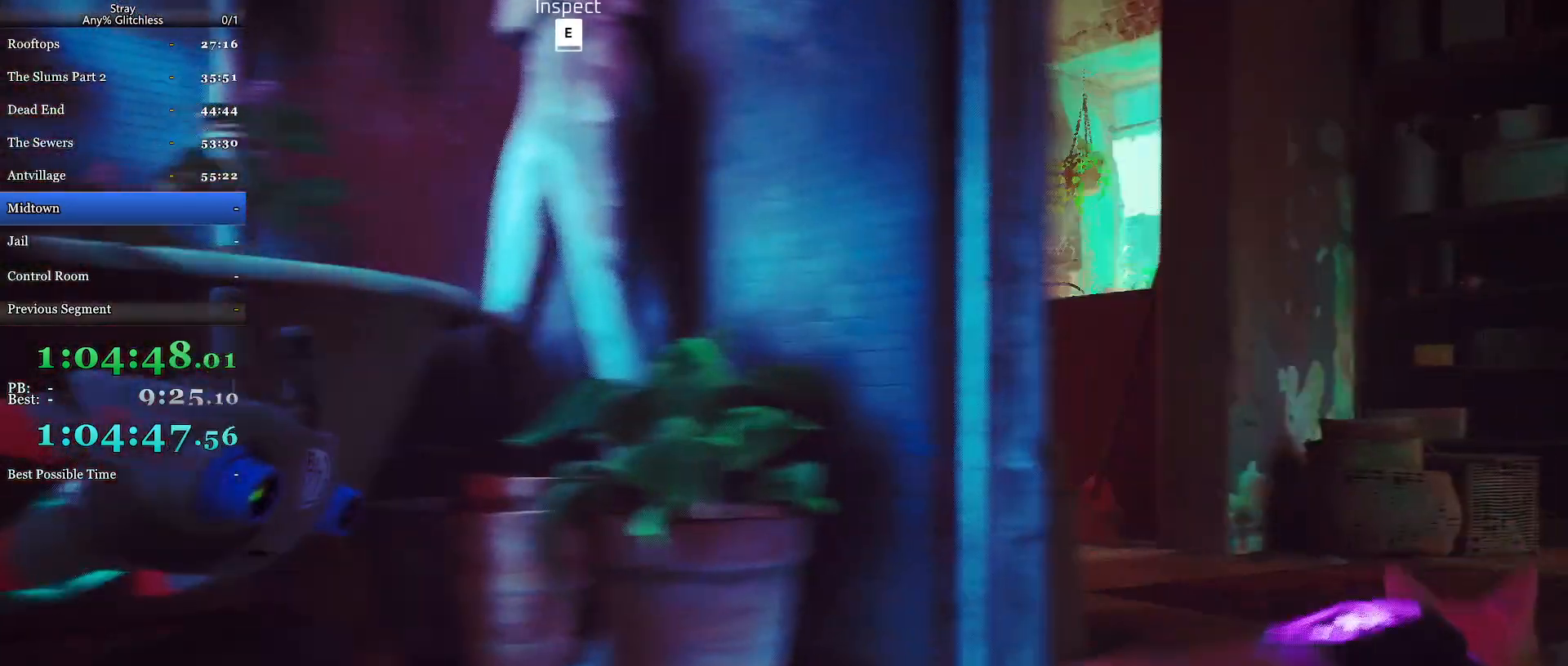
{"keys": ["shift", "w"], "mouse": [], "events": [[67, "d", "up"], [200, "a", "down"], [400, "a", "up"]]}
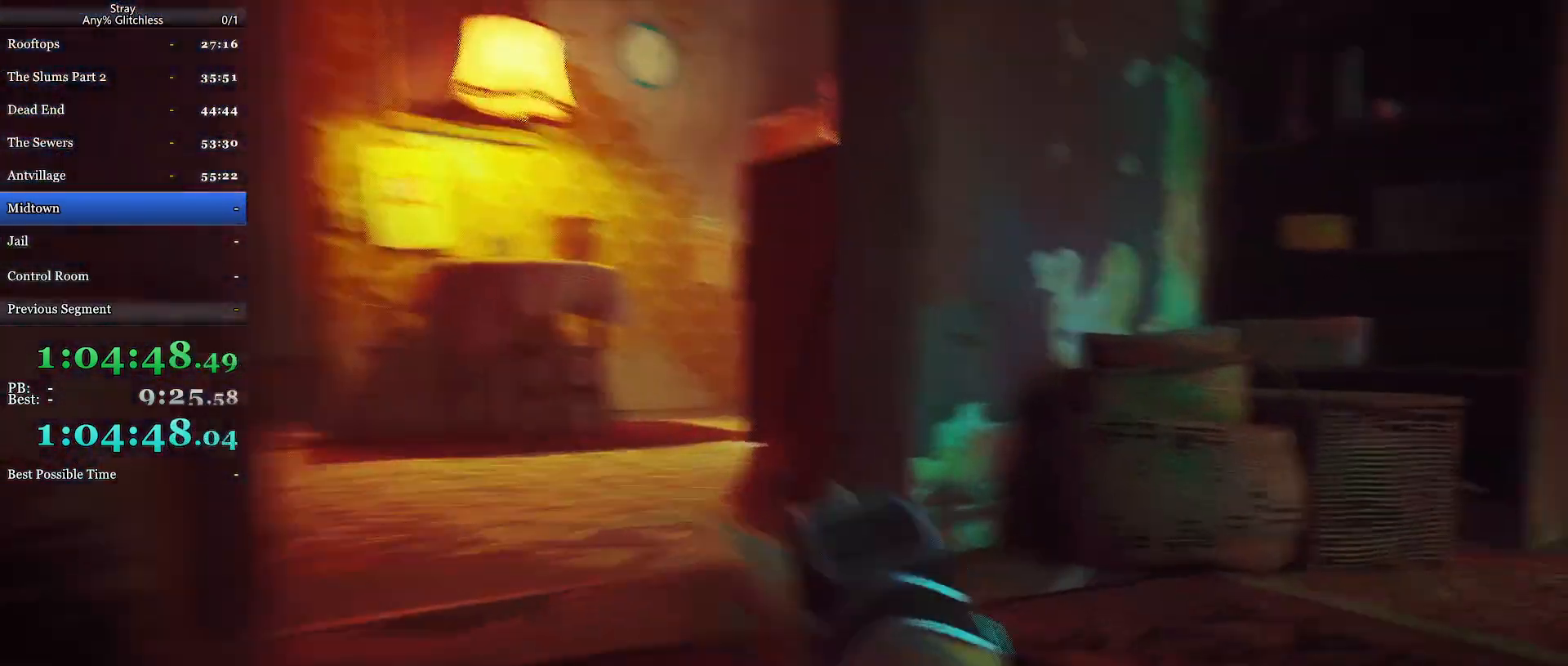
{"keys": ["d", "w"], "mouse": [], "events": [[34, "a", "down"], [134, "a", "up"], [200, "d", "down"], [334, "mouse_wheel", "down"], [334, "shift", "up"], [334, "space", "down"], [434, "mouse_wheel", "up"], [467, "space", "up"]]}
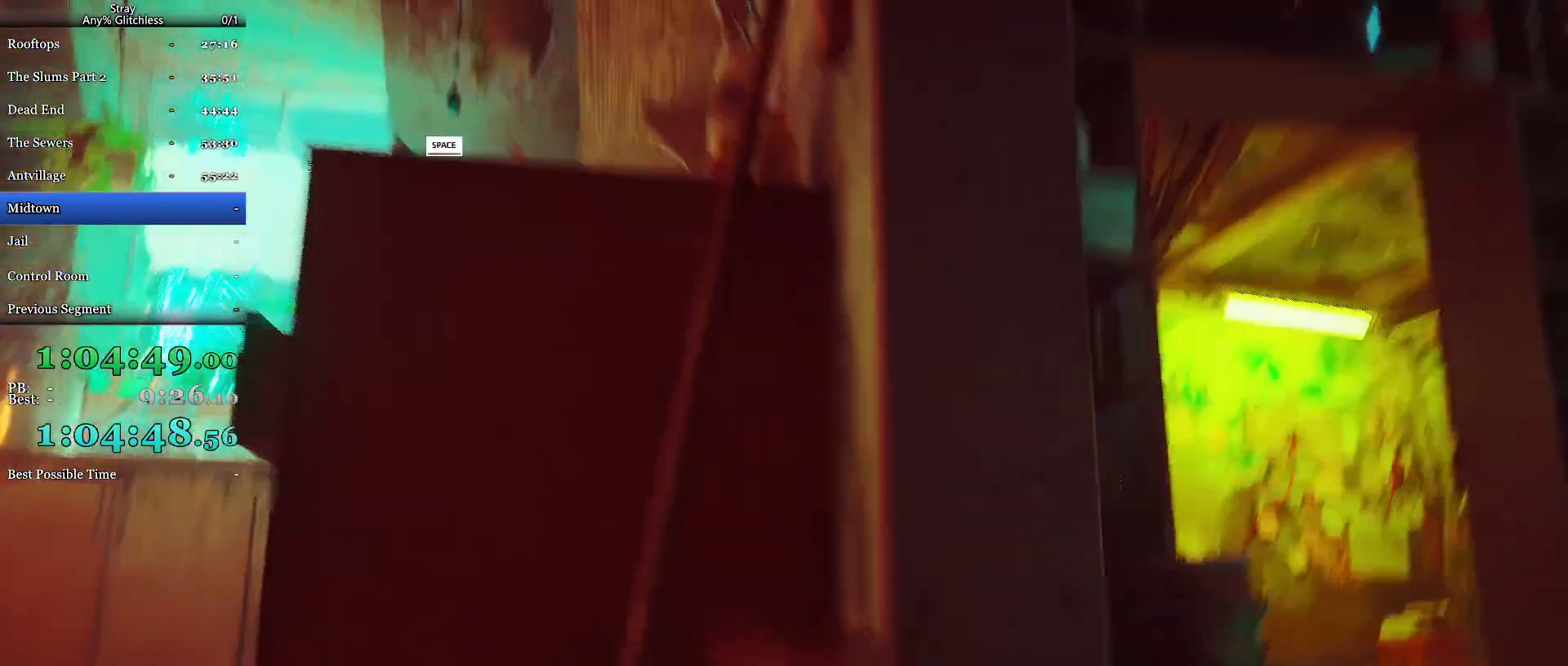
{"keys": ["w"], "mouse": [], "events": [[34, "space", "down"], [100, "d", "up"], [167, "space", "up"]]}